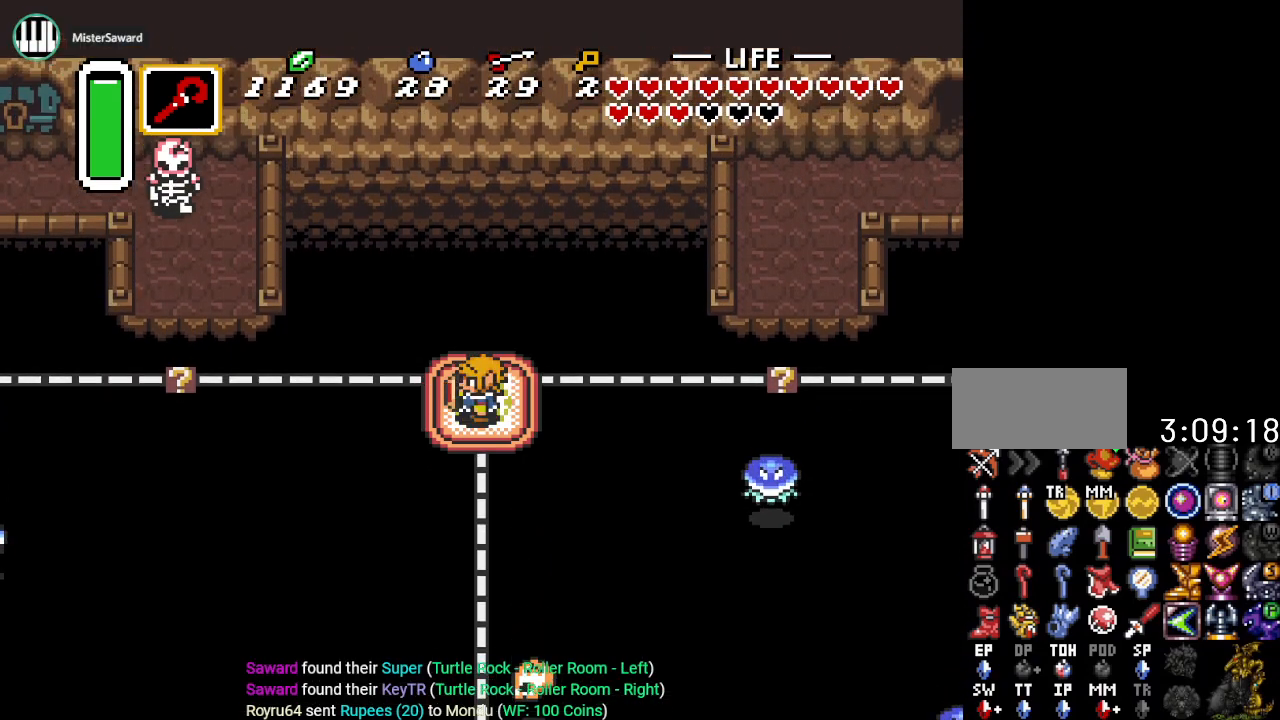
Gameplay with a controller (Nintendo layout); each line is a JSON object with the inputs held at the frame after it. "events" lists button and stick changes between this image and that frame as [ms after this image, input, new state], when the widget could be followed in between. Not read: L3 R3 START.
{"buttons": ["DPAD_UP"], "events": [[250, "DPAD_LEFT", "up"], [484, "DPAD_UP", "down"]]}
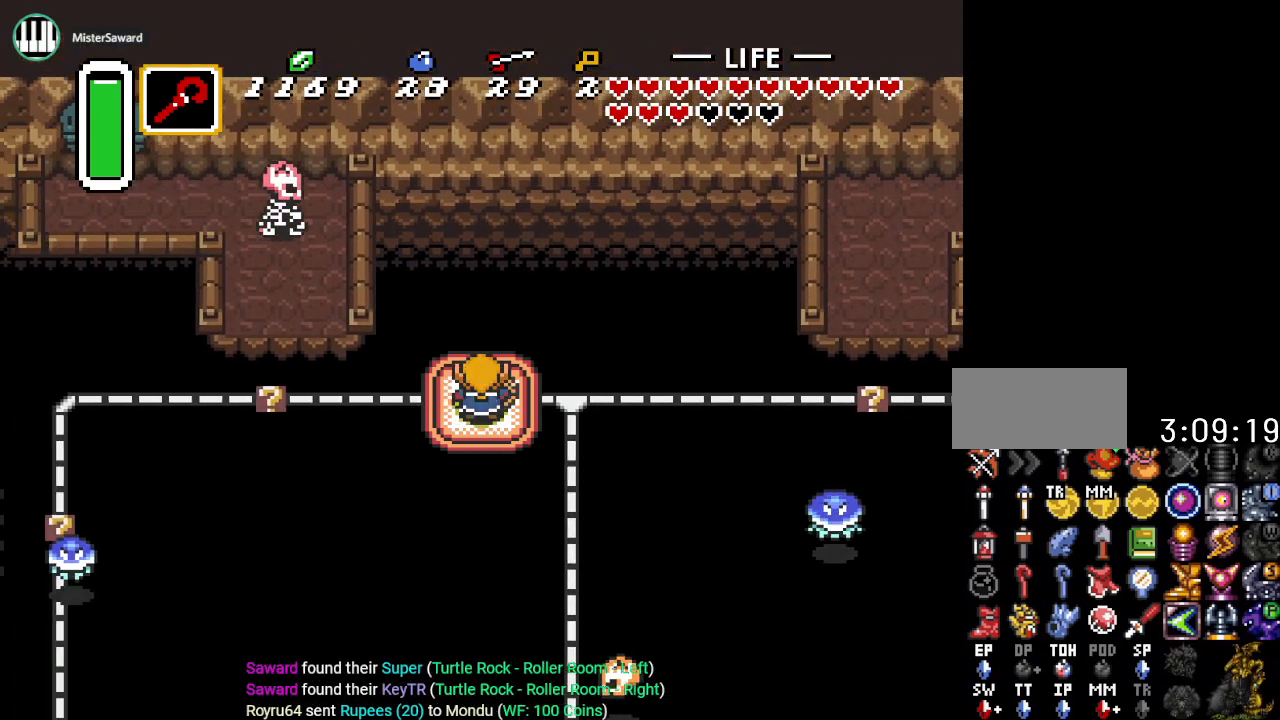
{"buttons": ["DPAD_UP"], "events": []}
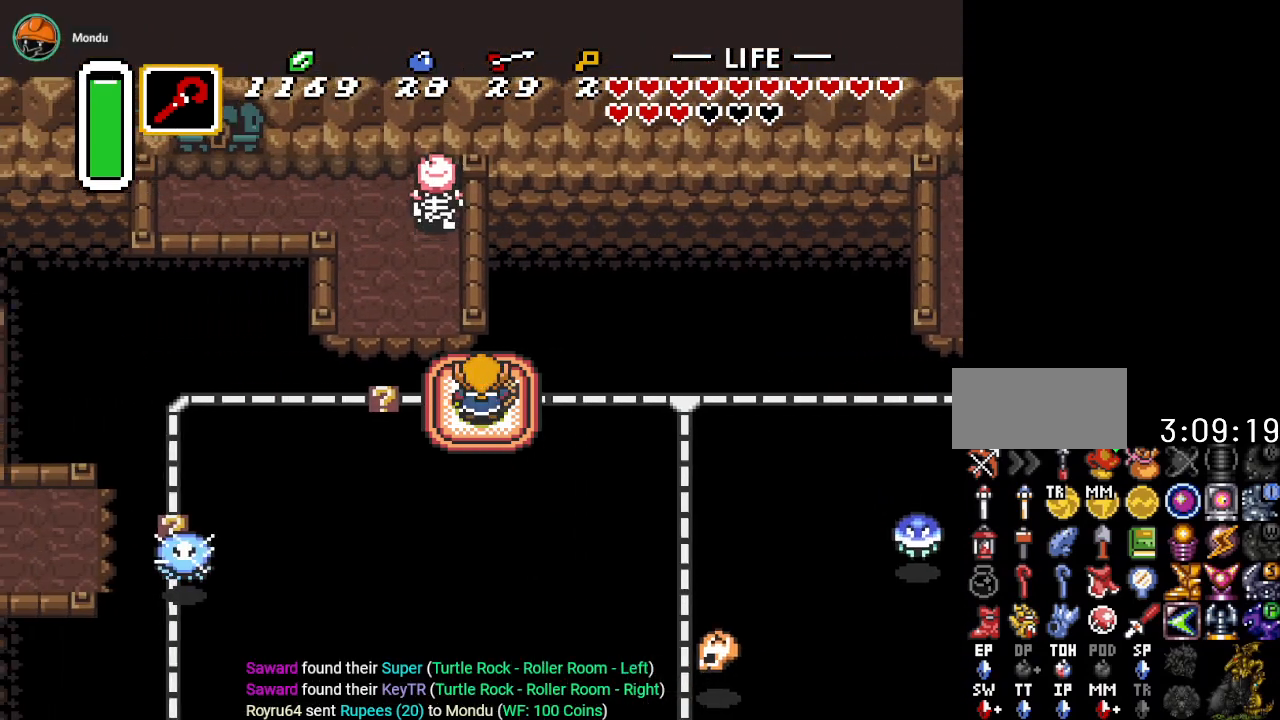
{"buttons": ["DPAD_UP"], "events": []}
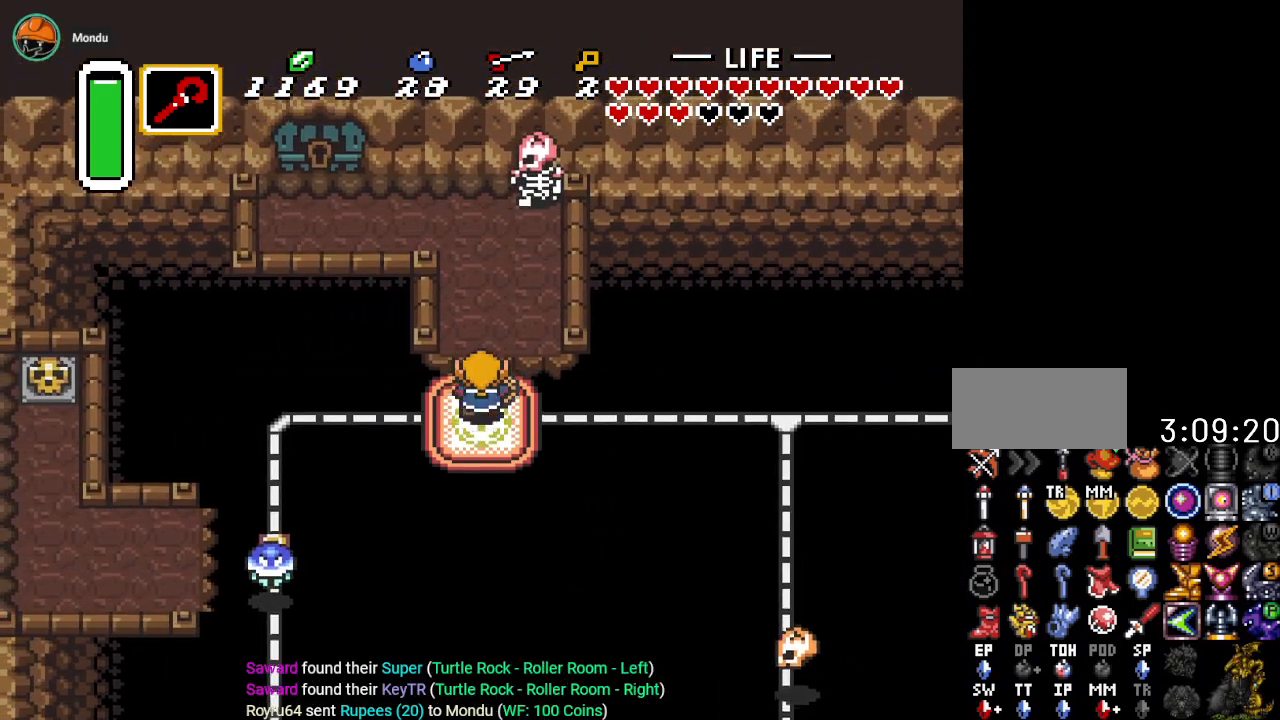
{"buttons": ["B", "DPAD_UP"], "events": [[400, "B", "down"]]}
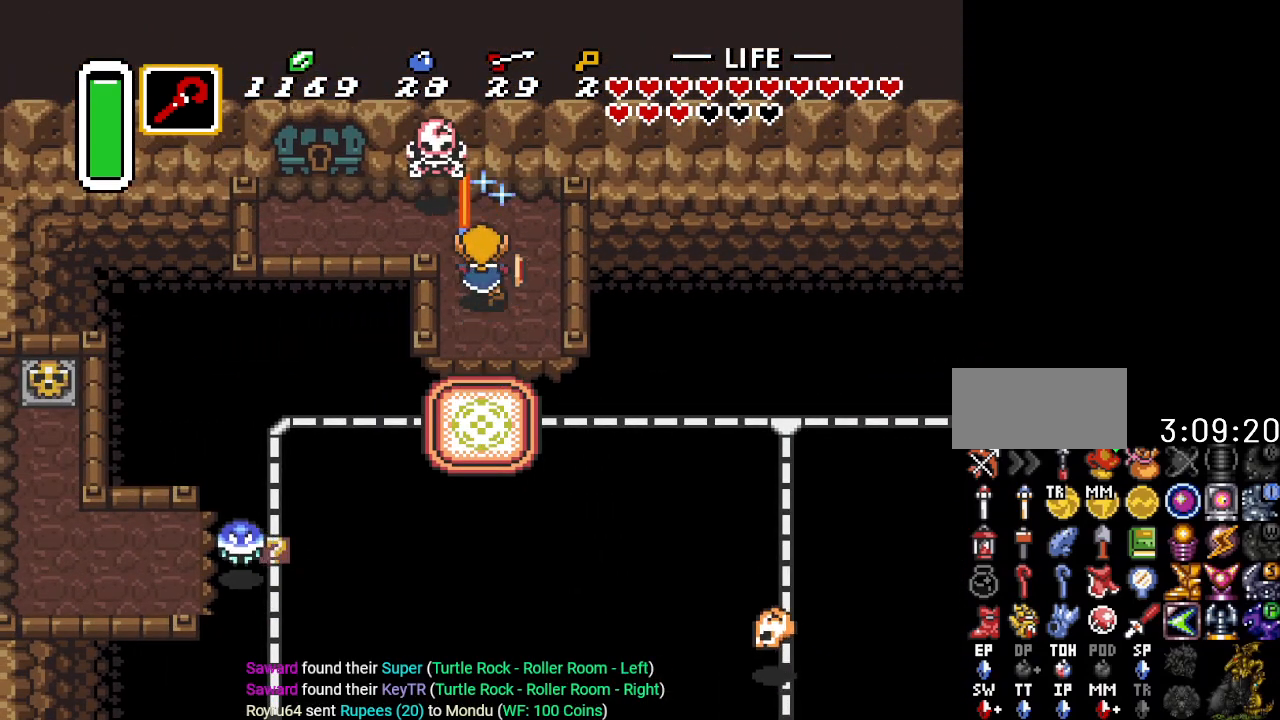
{"buttons": ["B", "DPAD_LEFT"], "events": [[100, "B", "up"], [401, "DPAD_LEFT", "down"], [434, "DPAD_UP", "up"], [467, "B", "down"]]}
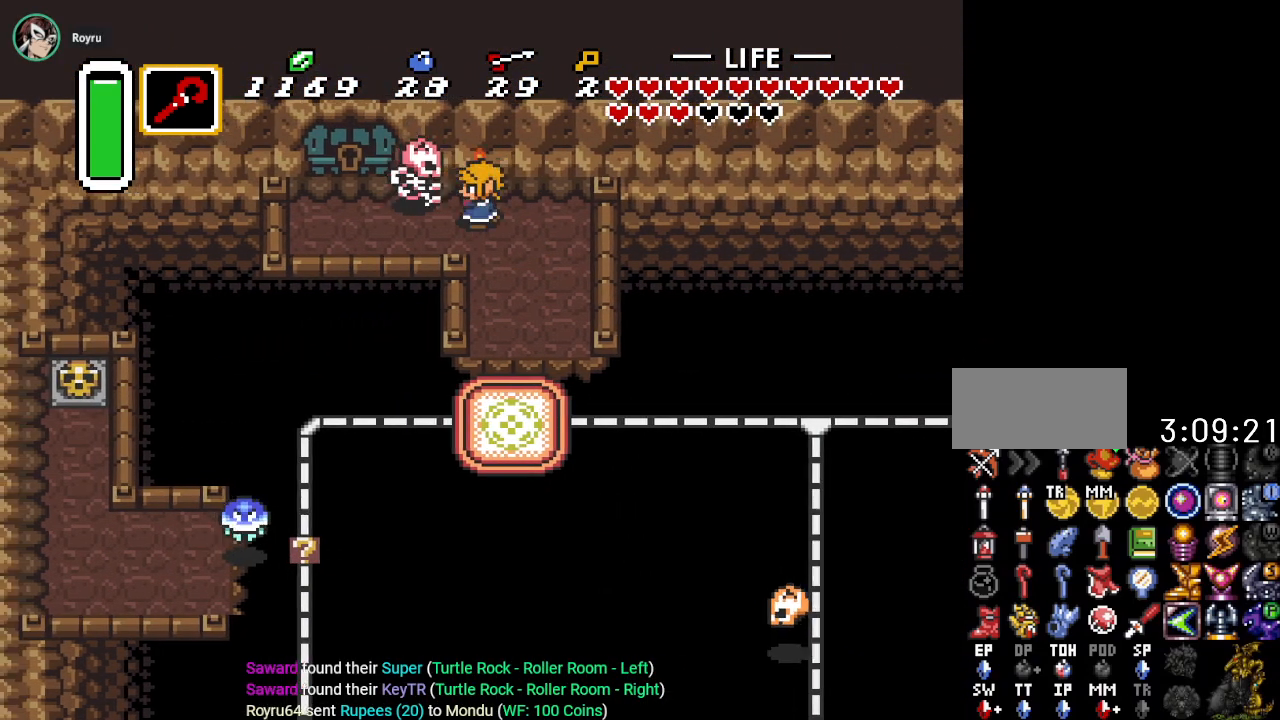
{"buttons": ["DPAD_LEFT"], "events": [[150, "B", "up"]]}
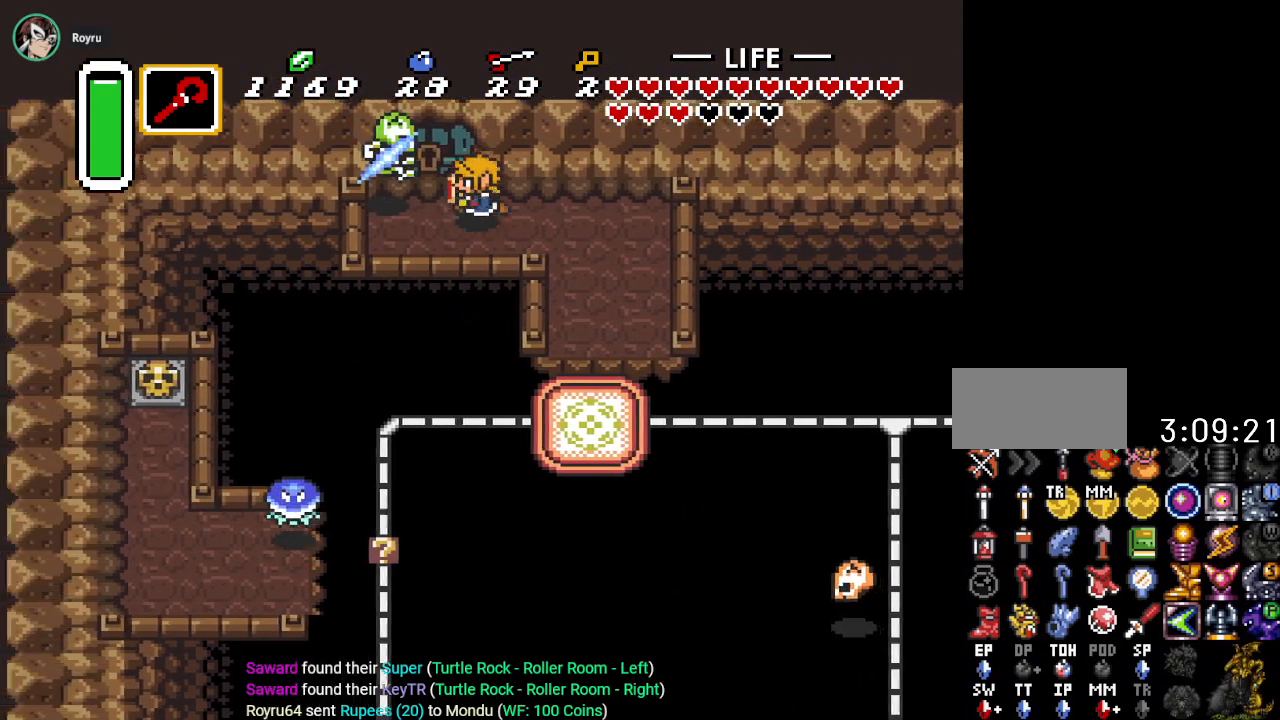
{"buttons": [], "events": [[117, "DPAD_UP", "down"], [150, "DPAD_LEFT", "up"], [367, "DPAD_UP", "up"]]}
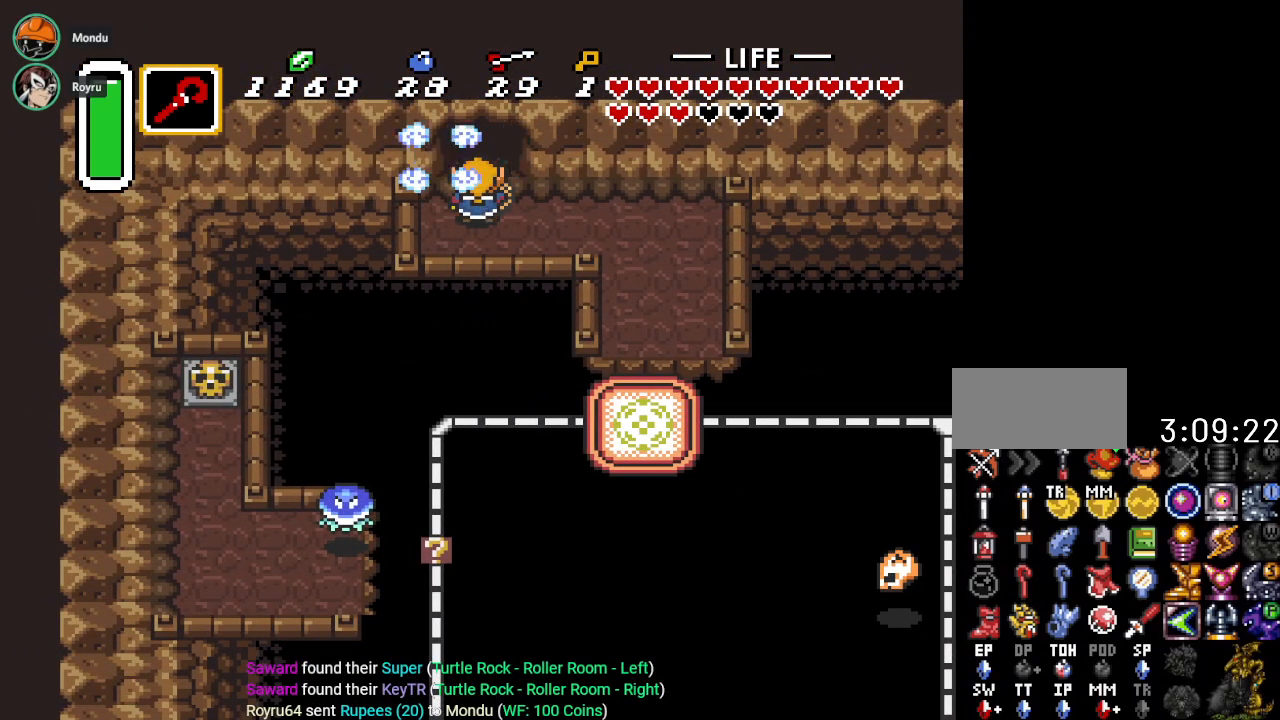
{"buttons": ["DPAD_UP"], "events": [[183, "DPAD_UP", "down"]]}
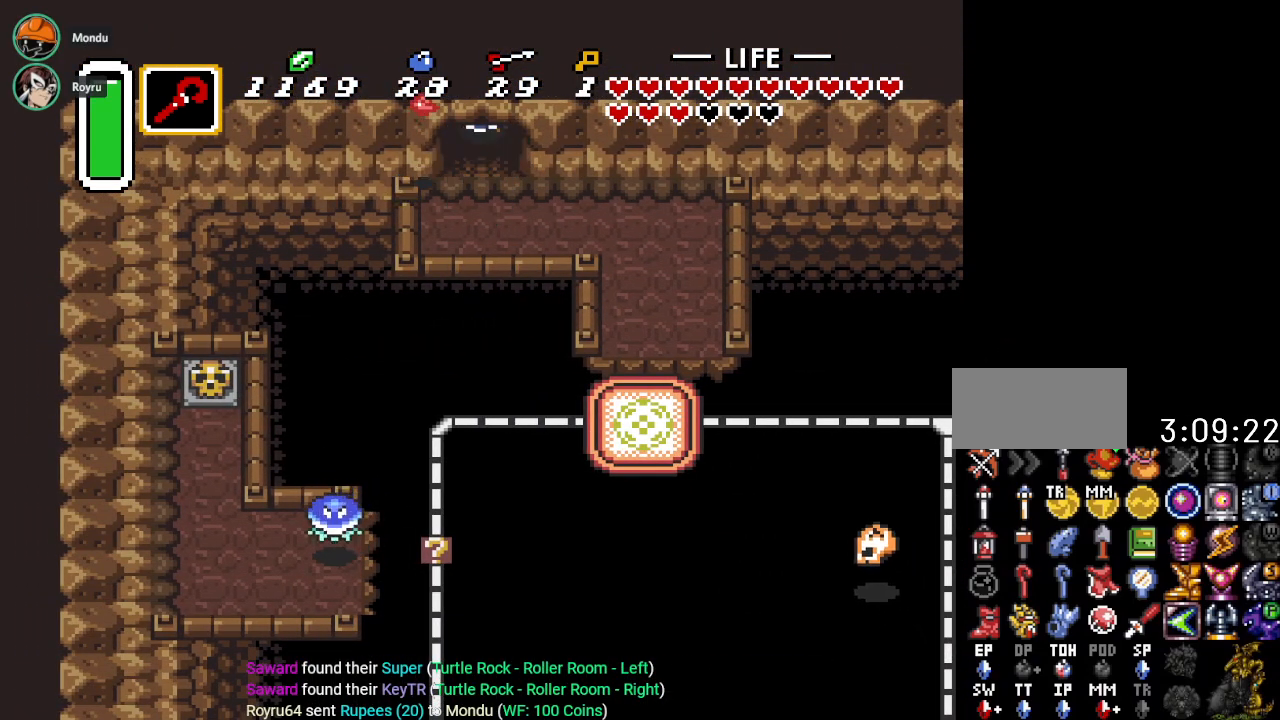
{"buttons": ["DPAD_UP"], "events": []}
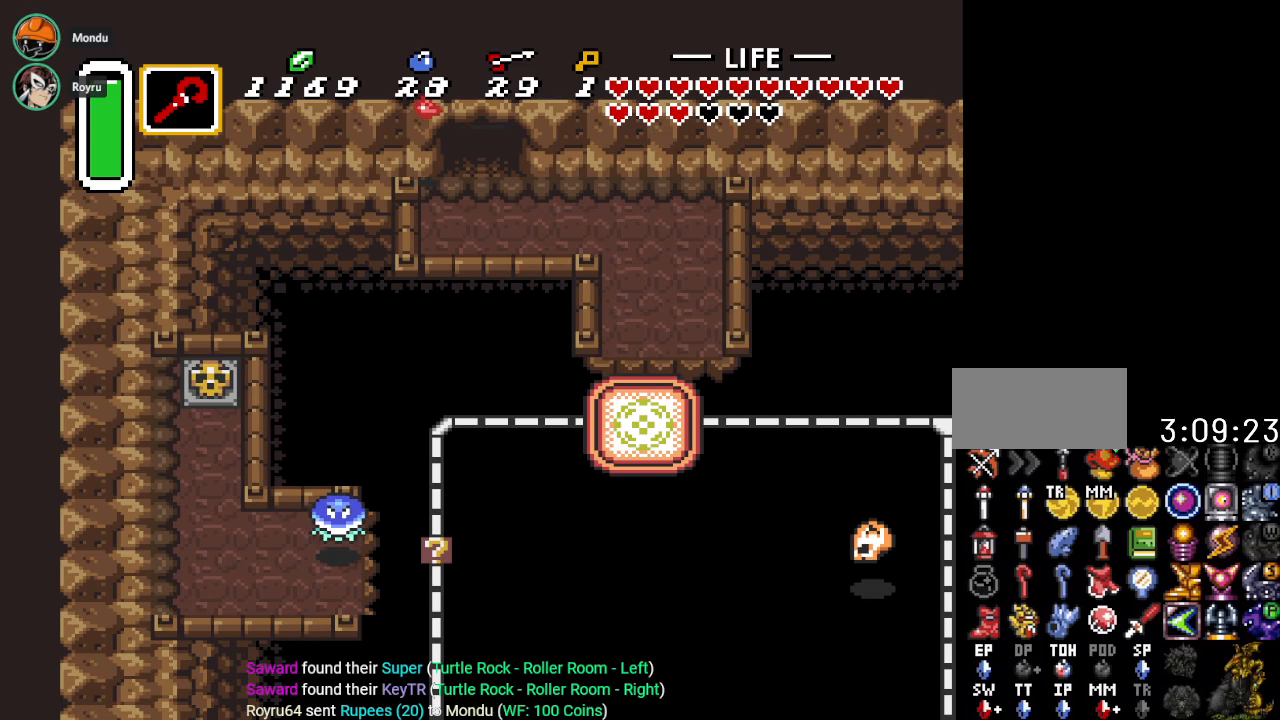
{"buttons": ["DPAD_UP"], "events": []}
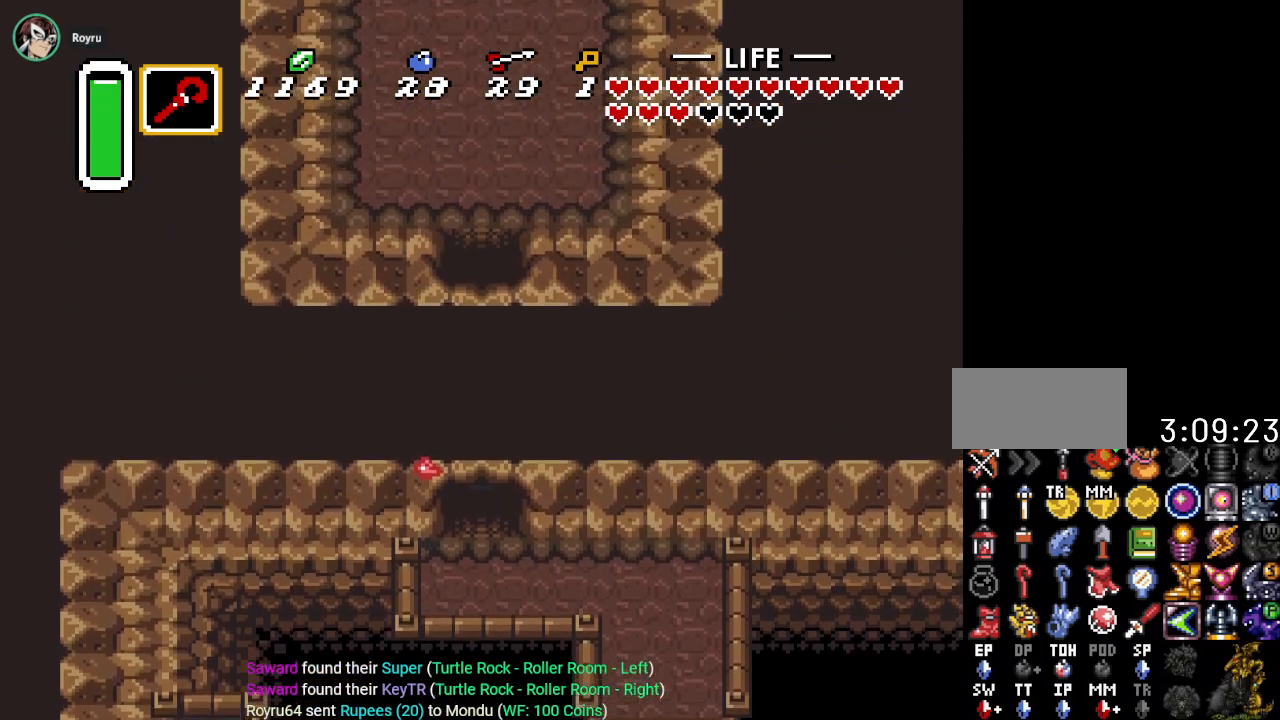
{"buttons": ["DPAD_UP"], "events": []}
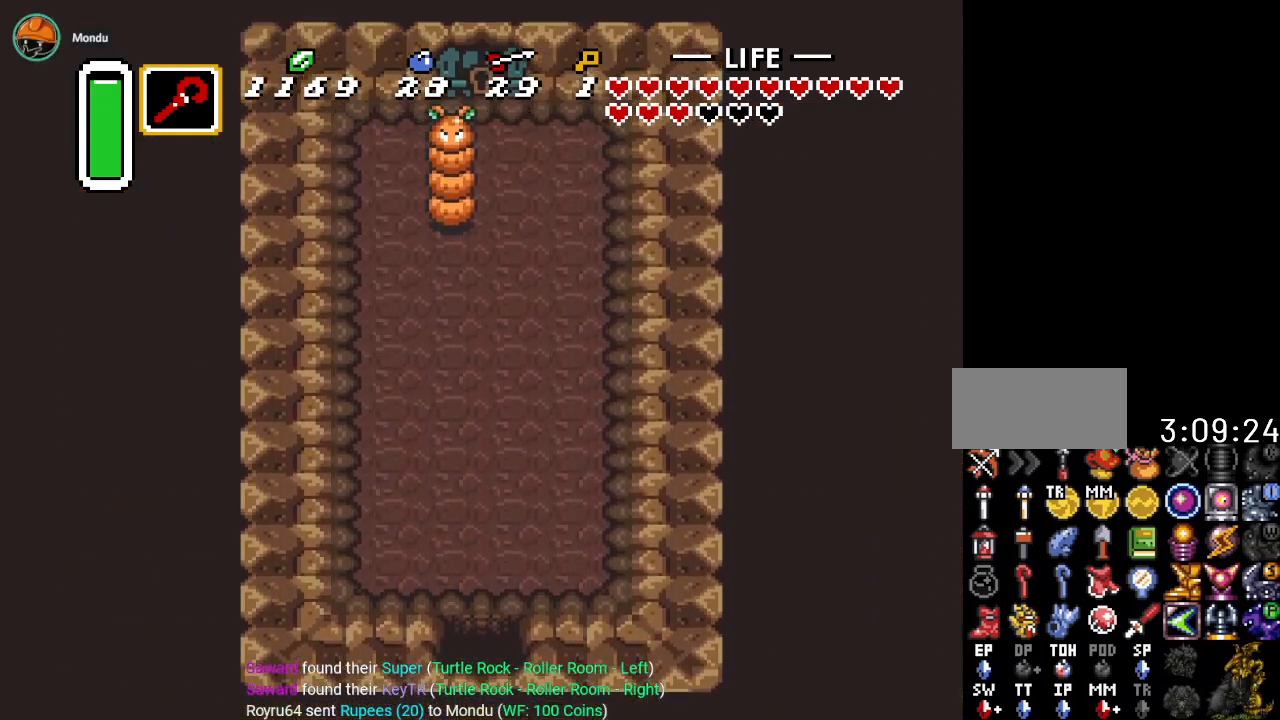
{"buttons": ["DPAD_UP"], "events": []}
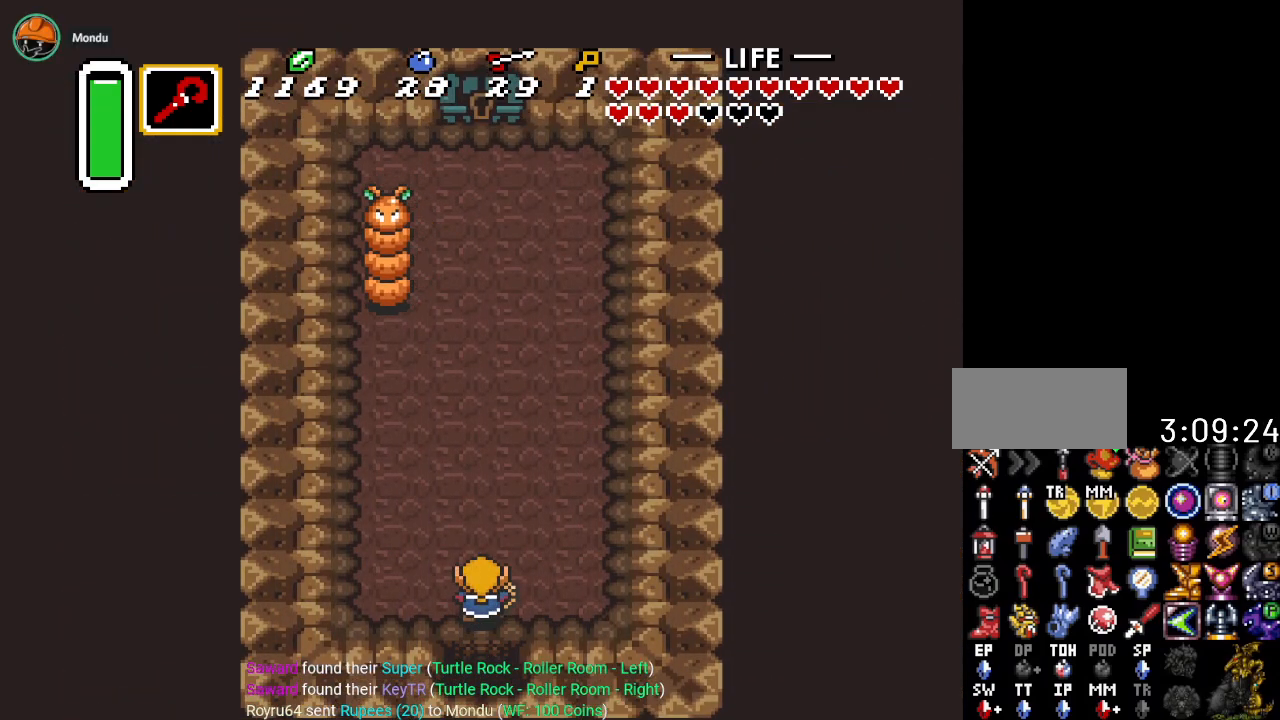
{"buttons": [], "events": [[234, "DPAD_UP", "up"]]}
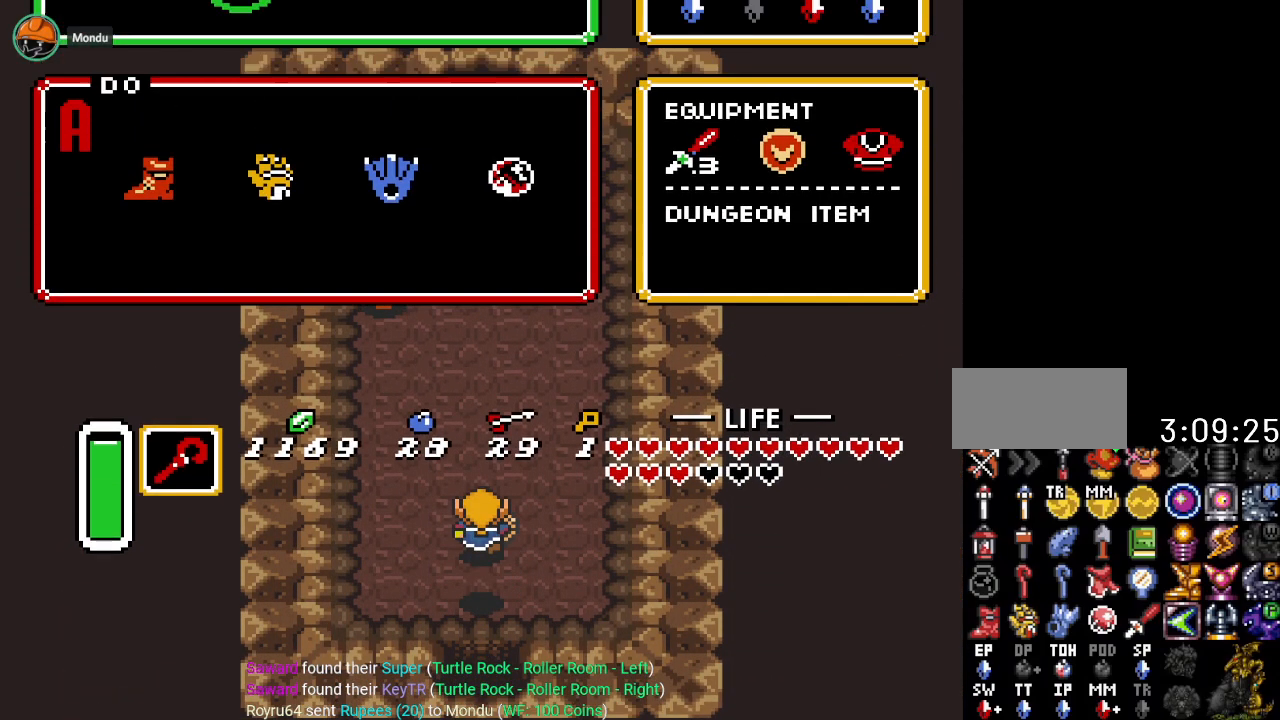
{"buttons": ["DPAD_UP"], "events": [[483, "DPAD_UP", "down"]]}
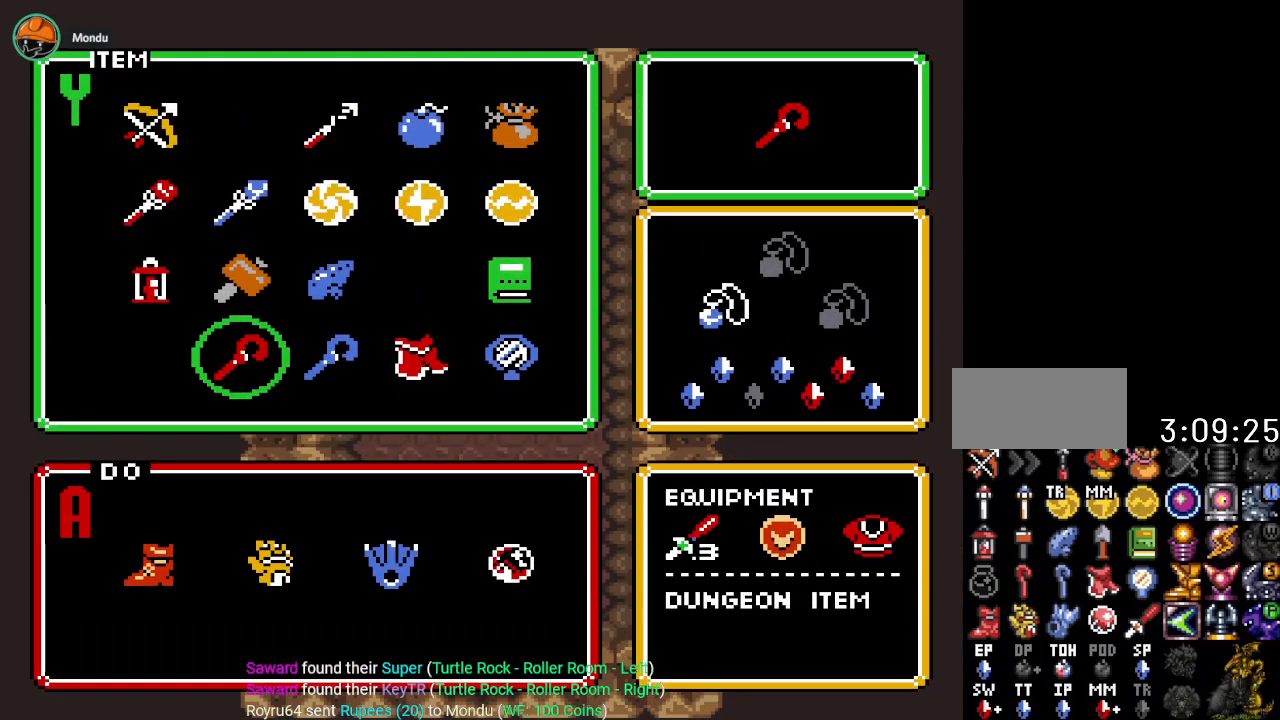
{"buttons": ["DPAD_LEFT"], "events": [[100, "DPAD_UP", "up"], [184, "DPAD_UP", "down"], [267, "DPAD_UP", "up"], [434, "DPAD_LEFT", "down"]]}
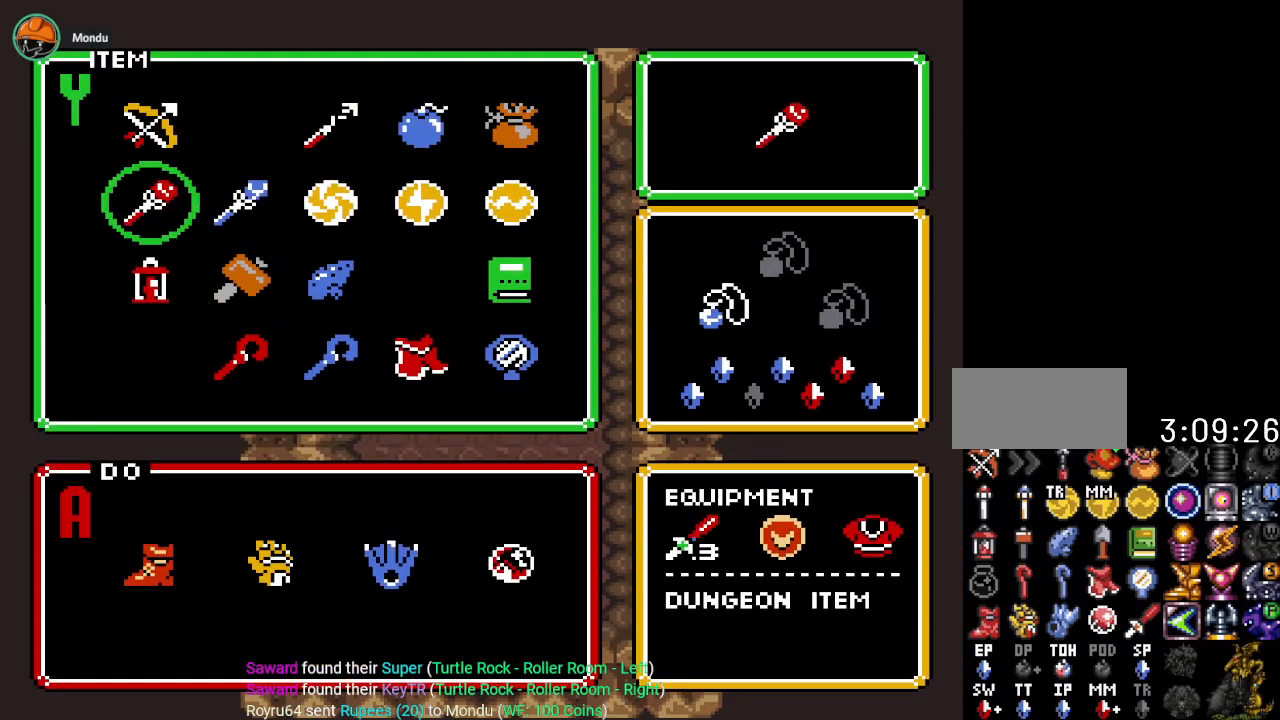
{"buttons": ["DPAD_LEFT"], "events": [[16, "DPAD_LEFT", "up"], [450, "DPAD_LEFT", "down"]]}
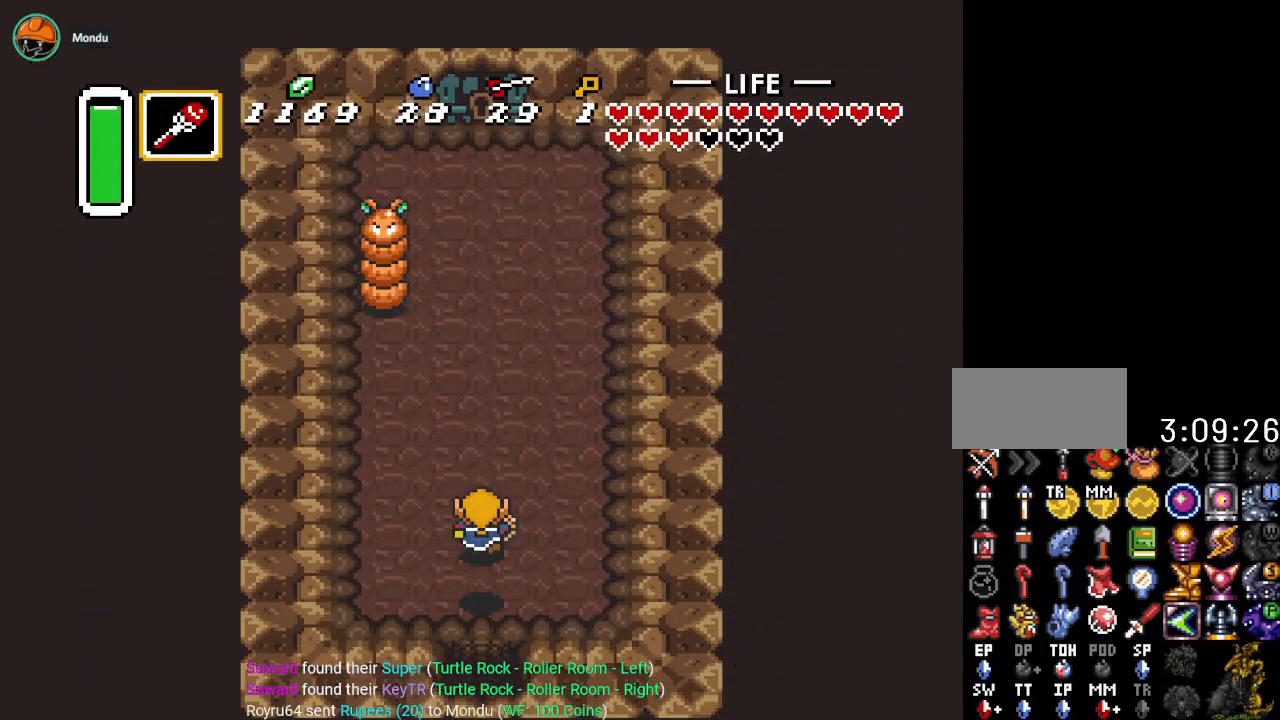
{"buttons": [], "events": [[267, "DPAD_LEFT", "up"], [267, "DPAD_UP", "down"], [434, "DPAD_UP", "up"]]}
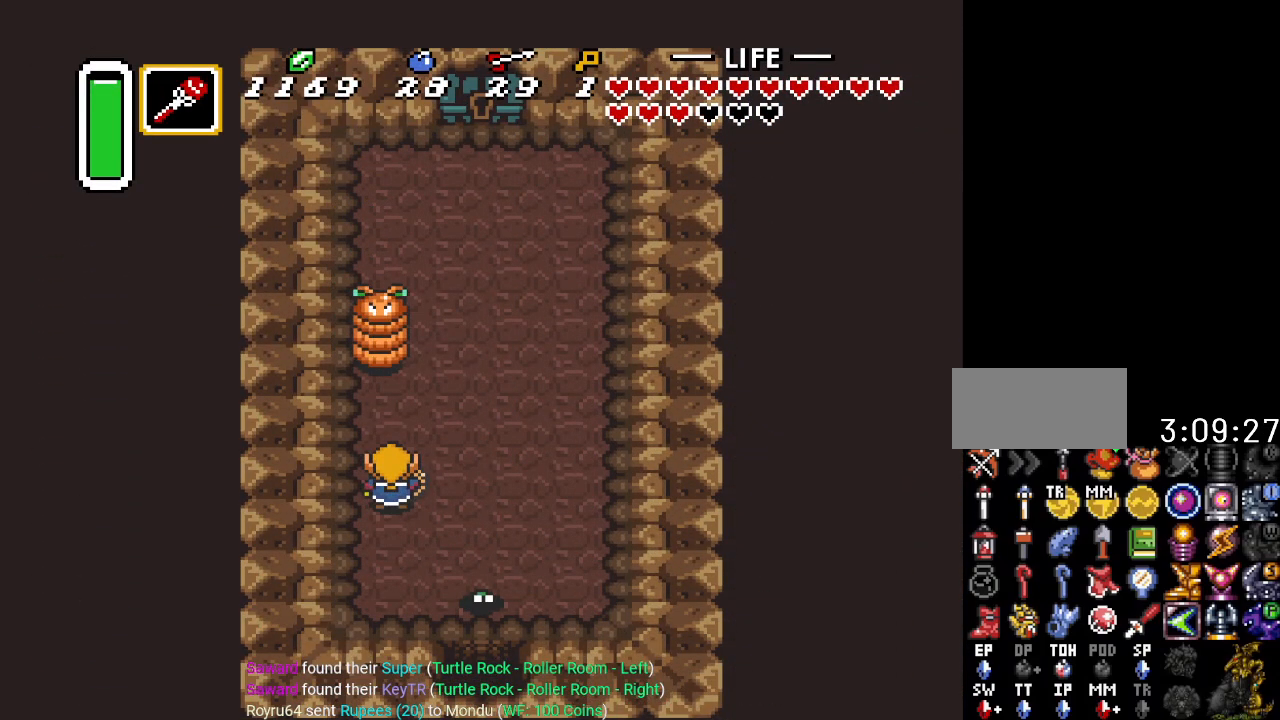
{"buttons": [], "events": [[16, "Y", "down"], [216, "Y", "up"]]}
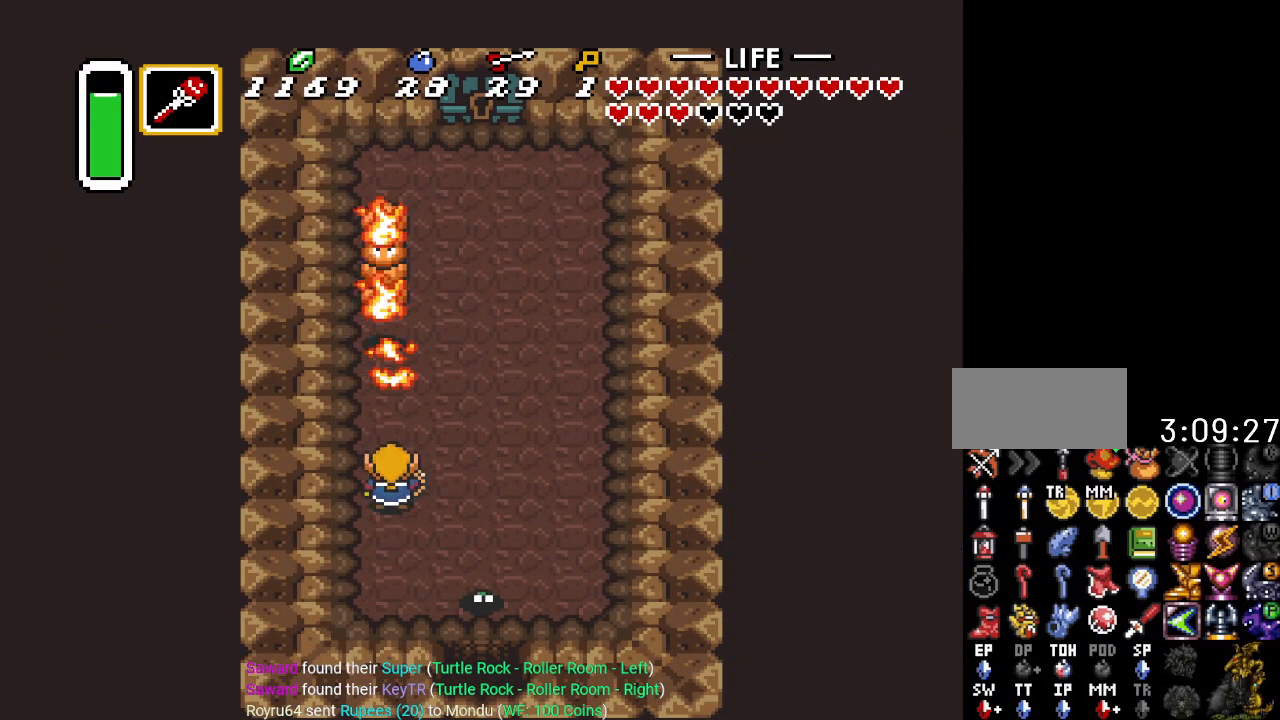
{"buttons": ["DPAD_UP"], "events": [[33, "DPAD_UP", "down"]]}
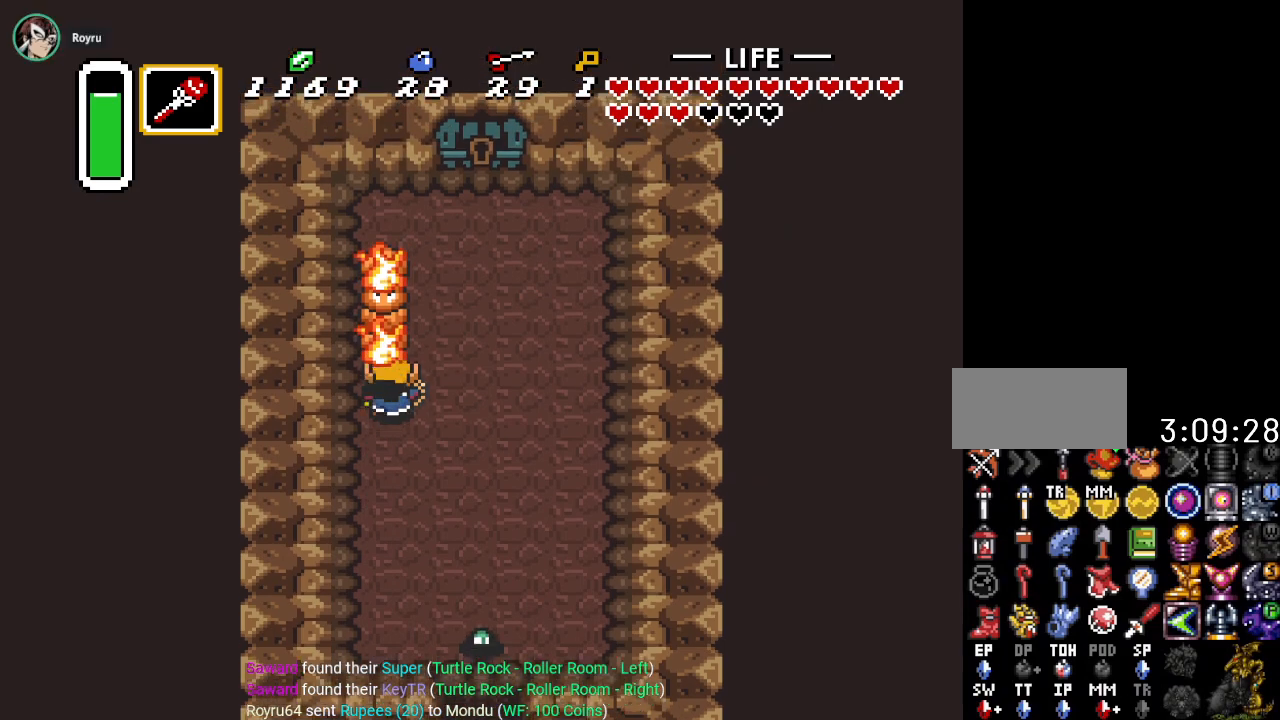
{"buttons": [], "events": [[333, "DPAD_UP", "up"]]}
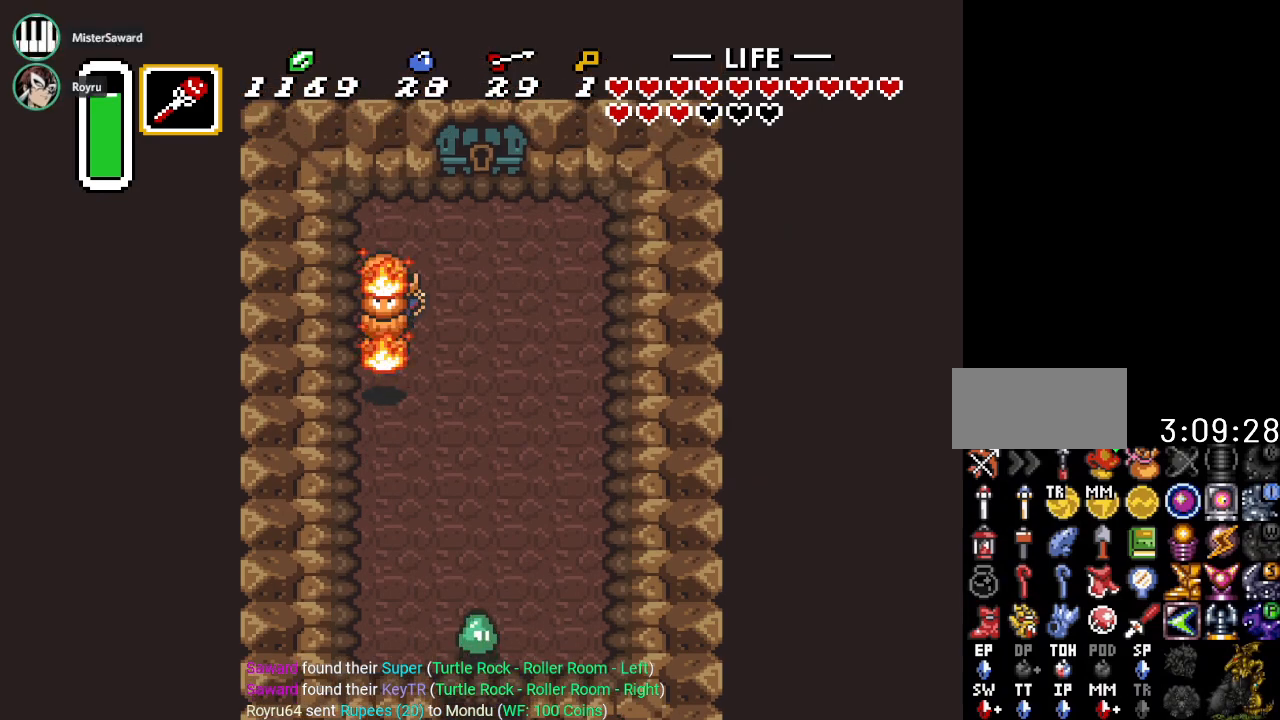
{"buttons": [], "events": [[84, "DPAD_DOWN", "down"], [200, "DPAD_DOWN", "up"]]}
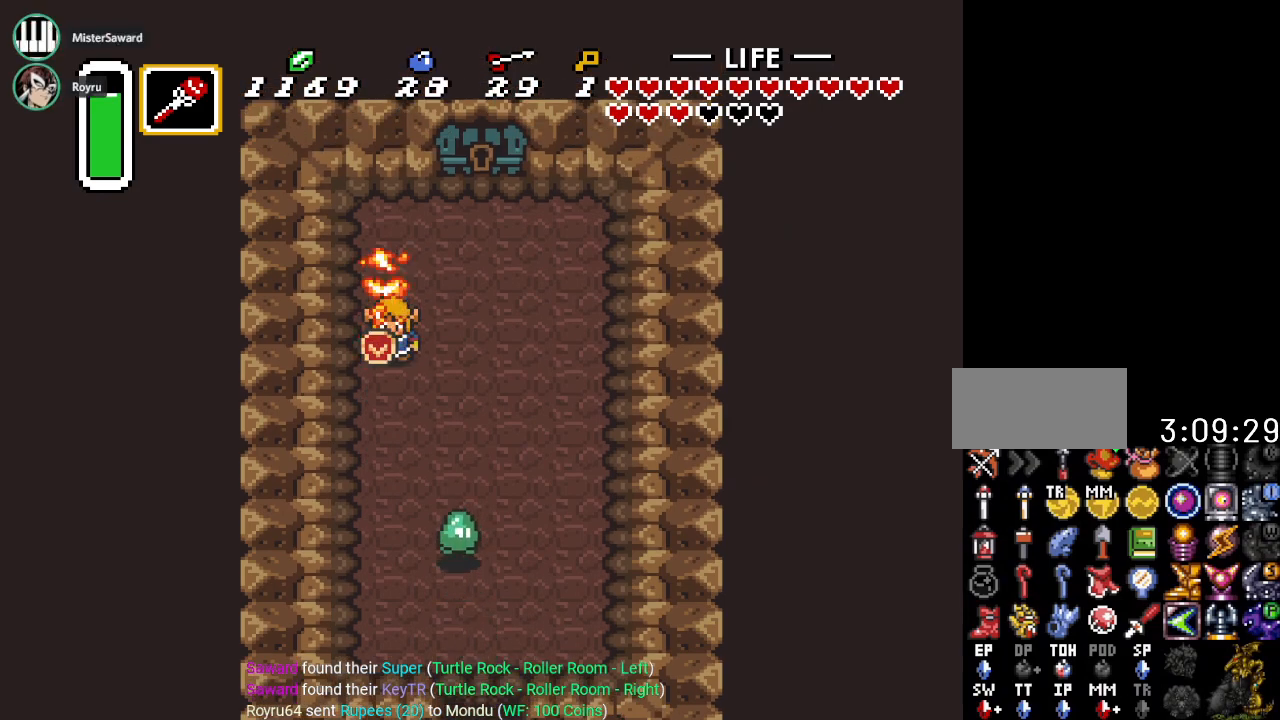
{"buttons": [], "events": []}
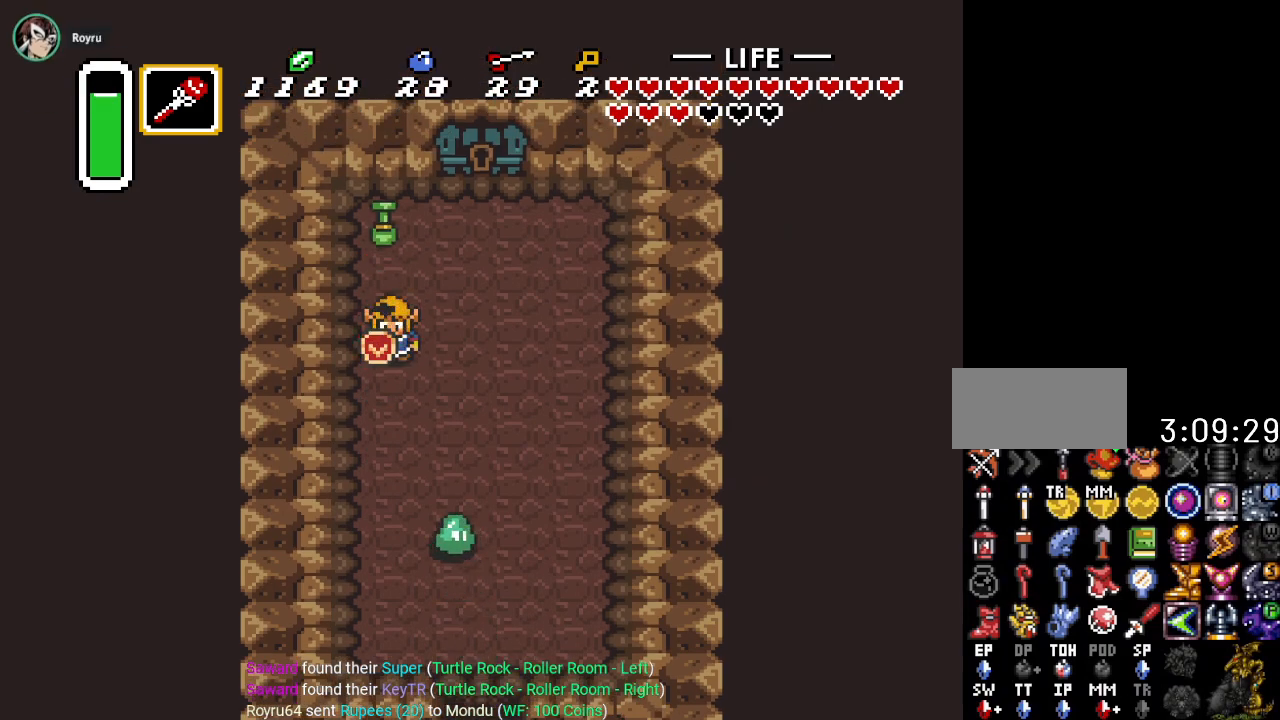
{"buttons": ["DPAD_UP", "DPAD_RIGHT"], "events": [[251, "DPAD_UP", "down"], [468, "DPAD_RIGHT", "down"]]}
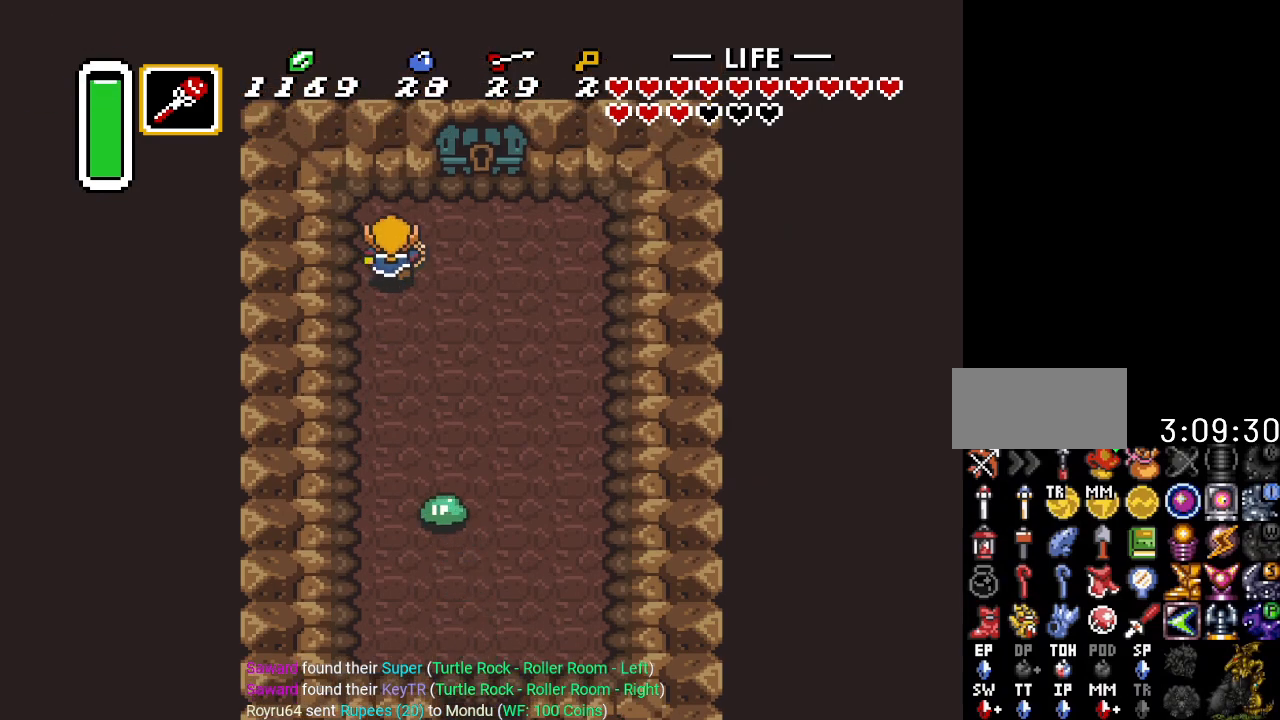
{"buttons": ["DPAD_UP"], "events": [[317, "DPAD_RIGHT", "up"]]}
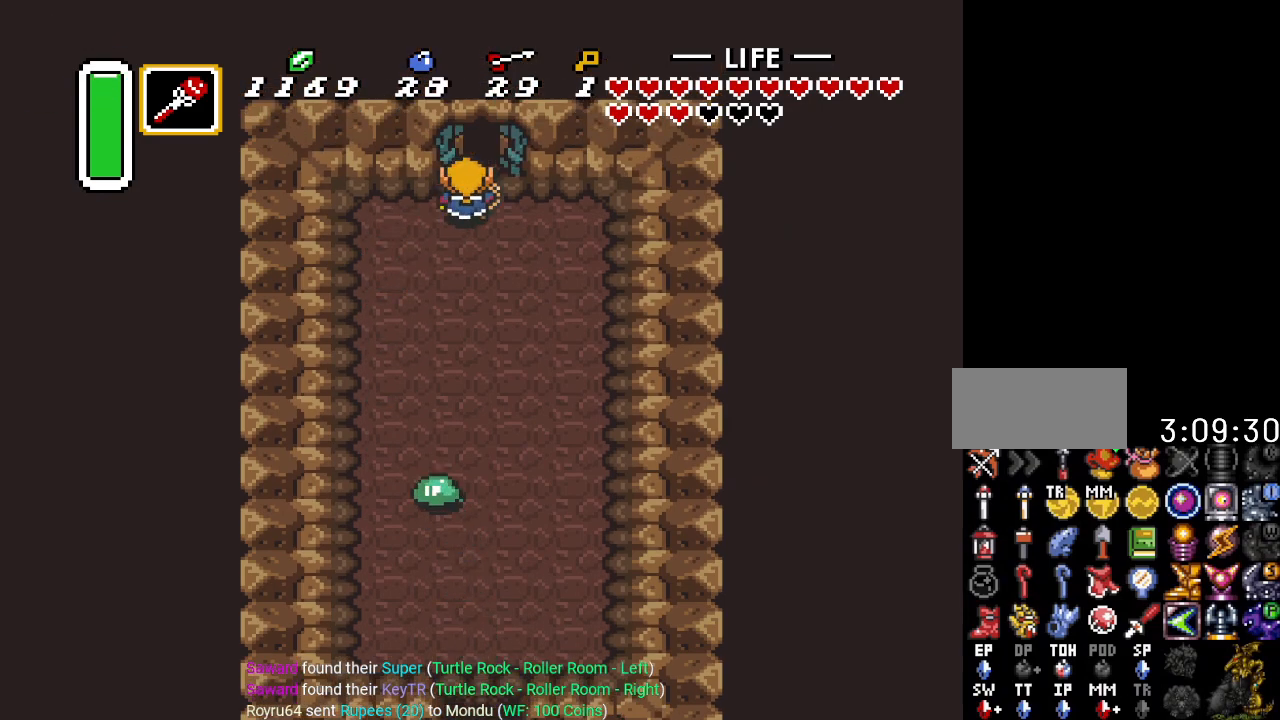
{"buttons": ["DPAD_UP"], "events": []}
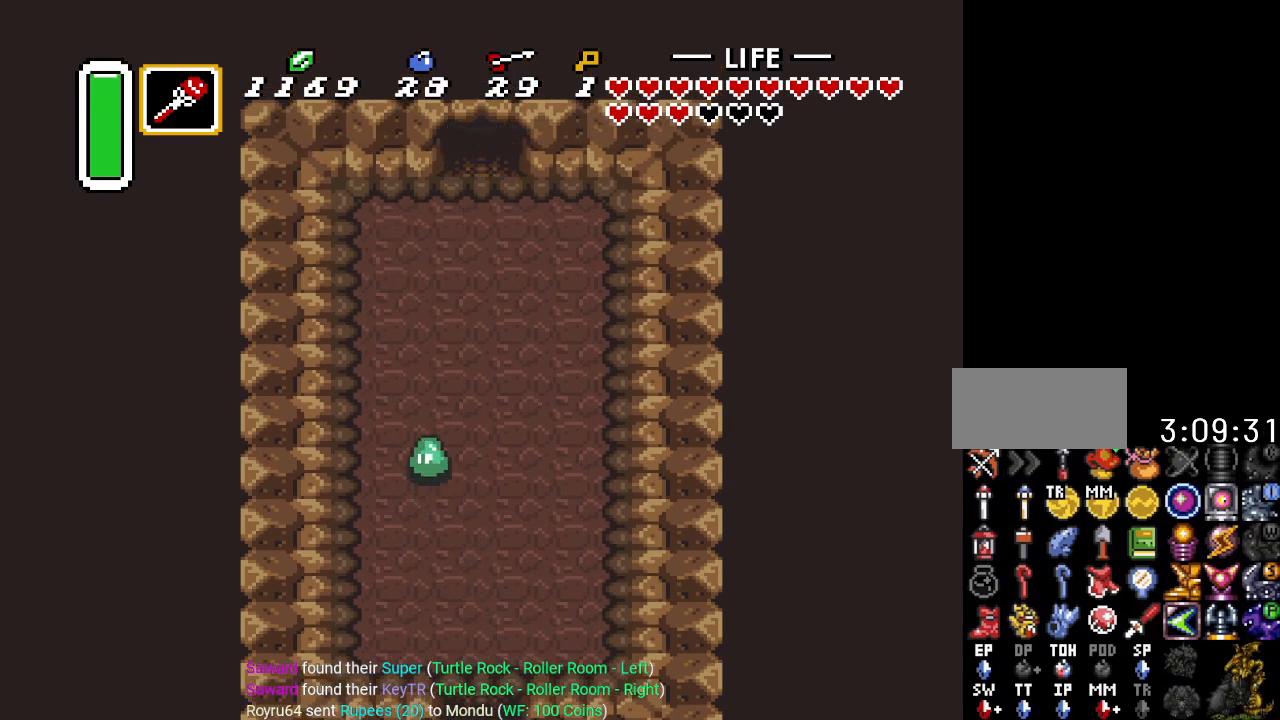
{"buttons": ["DPAD_UP"], "events": []}
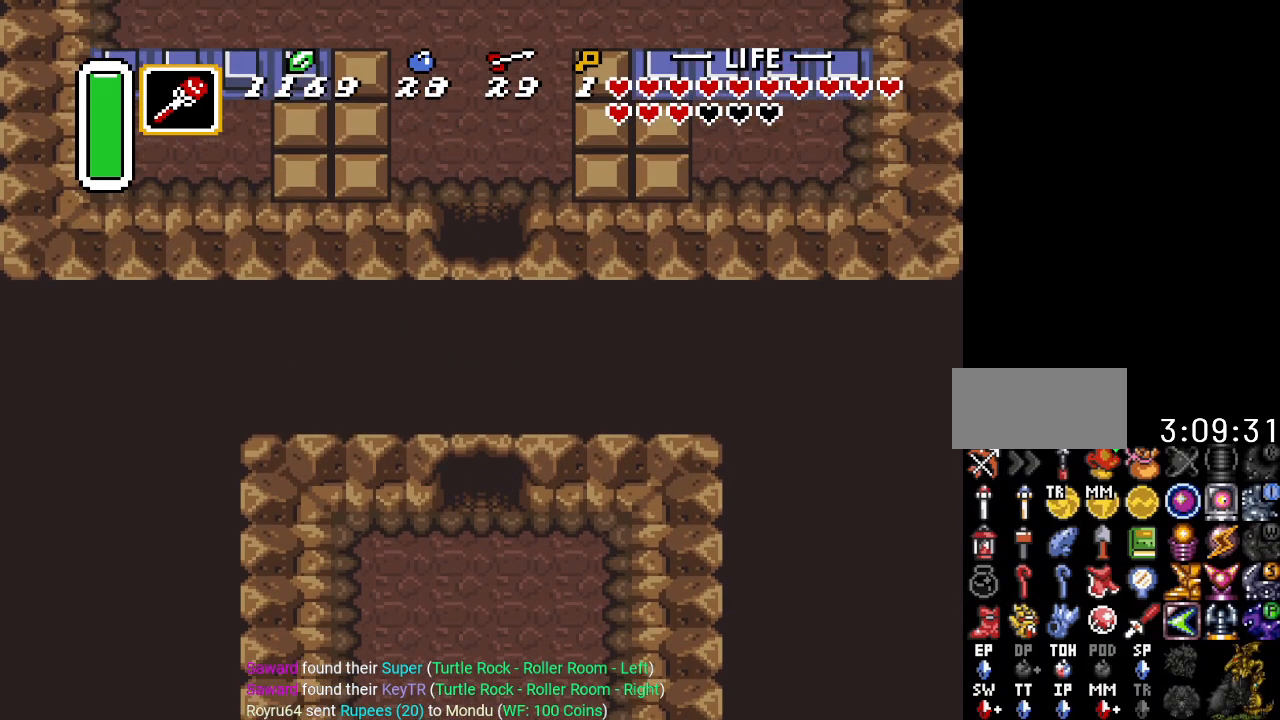
{"buttons": ["DPAD_UP"], "events": []}
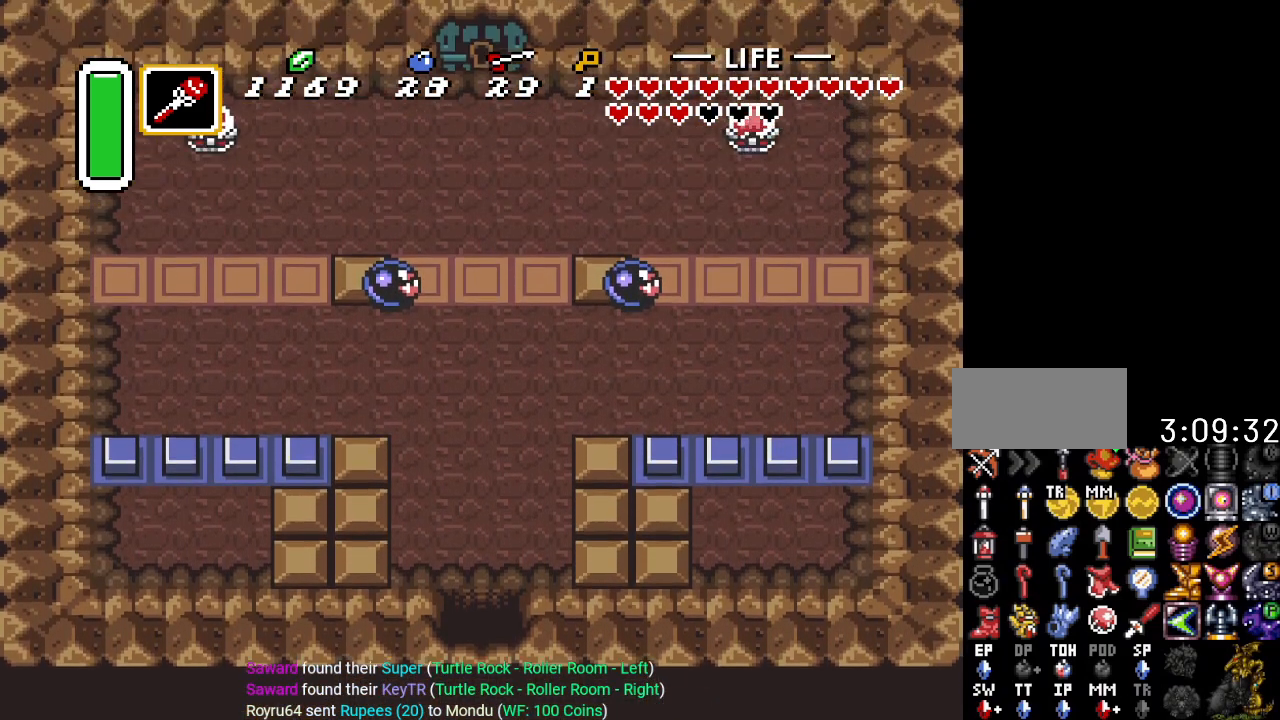
{"buttons": ["DPAD_UP"], "events": []}